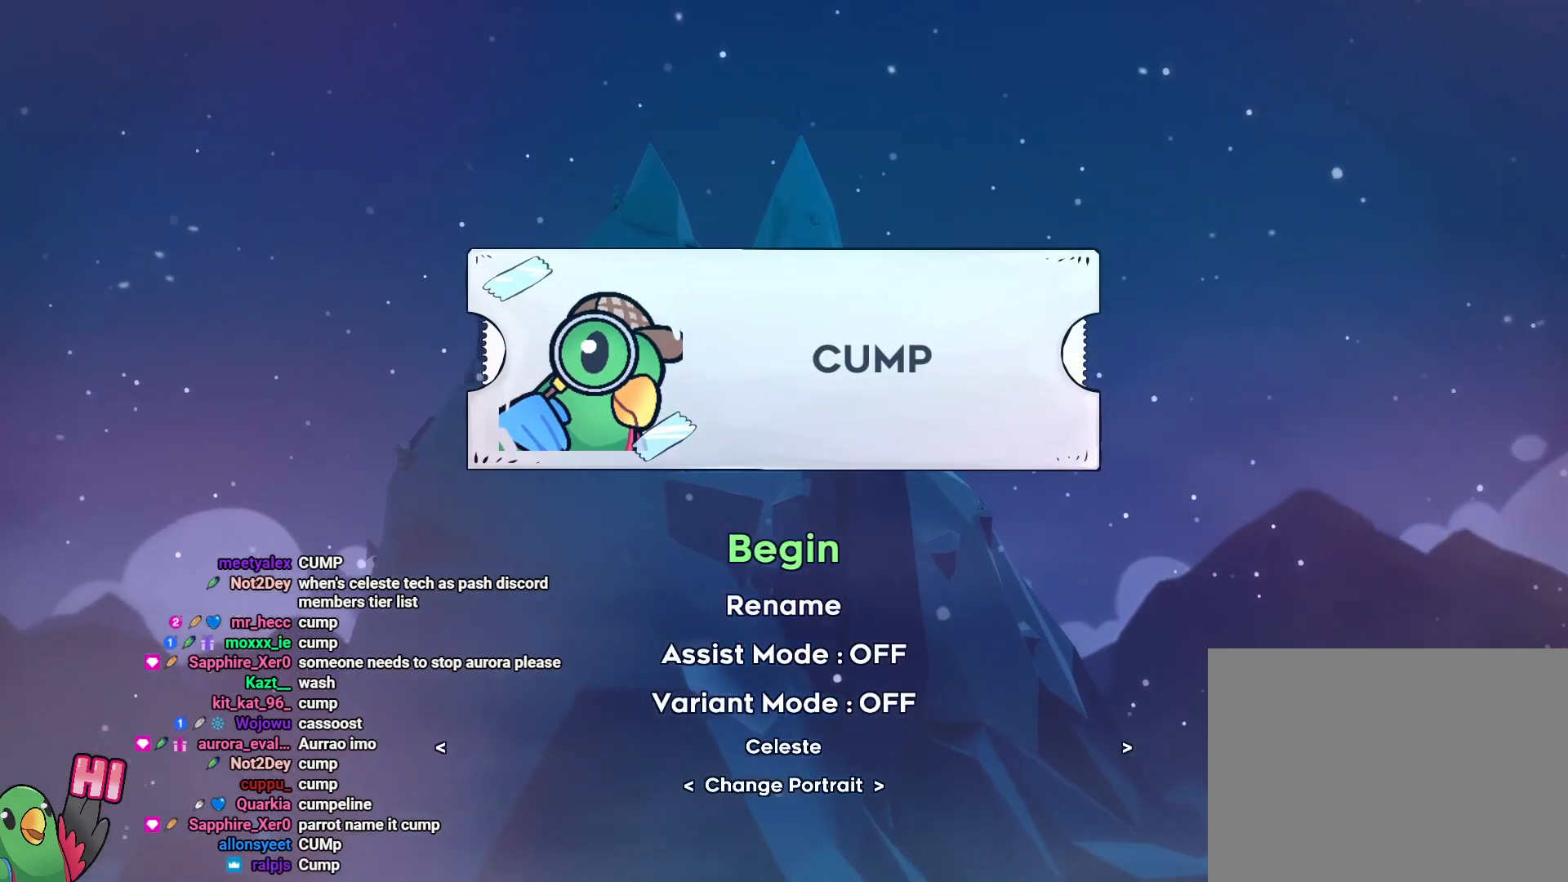
Gameplay with a controller (Nintendo layout); each line is a JSON object with the inputs held at the frame after it. "events" lists button and stick changes between this image and that frame as [ms after this image, input, new state], when the widget could be followed in between. Not read: DPAD_LEFT HOME L3 R3.
{"buttons": ["B"], "left_stick": "center", "right_stick": "center", "events": [[467, "B", "down"]]}
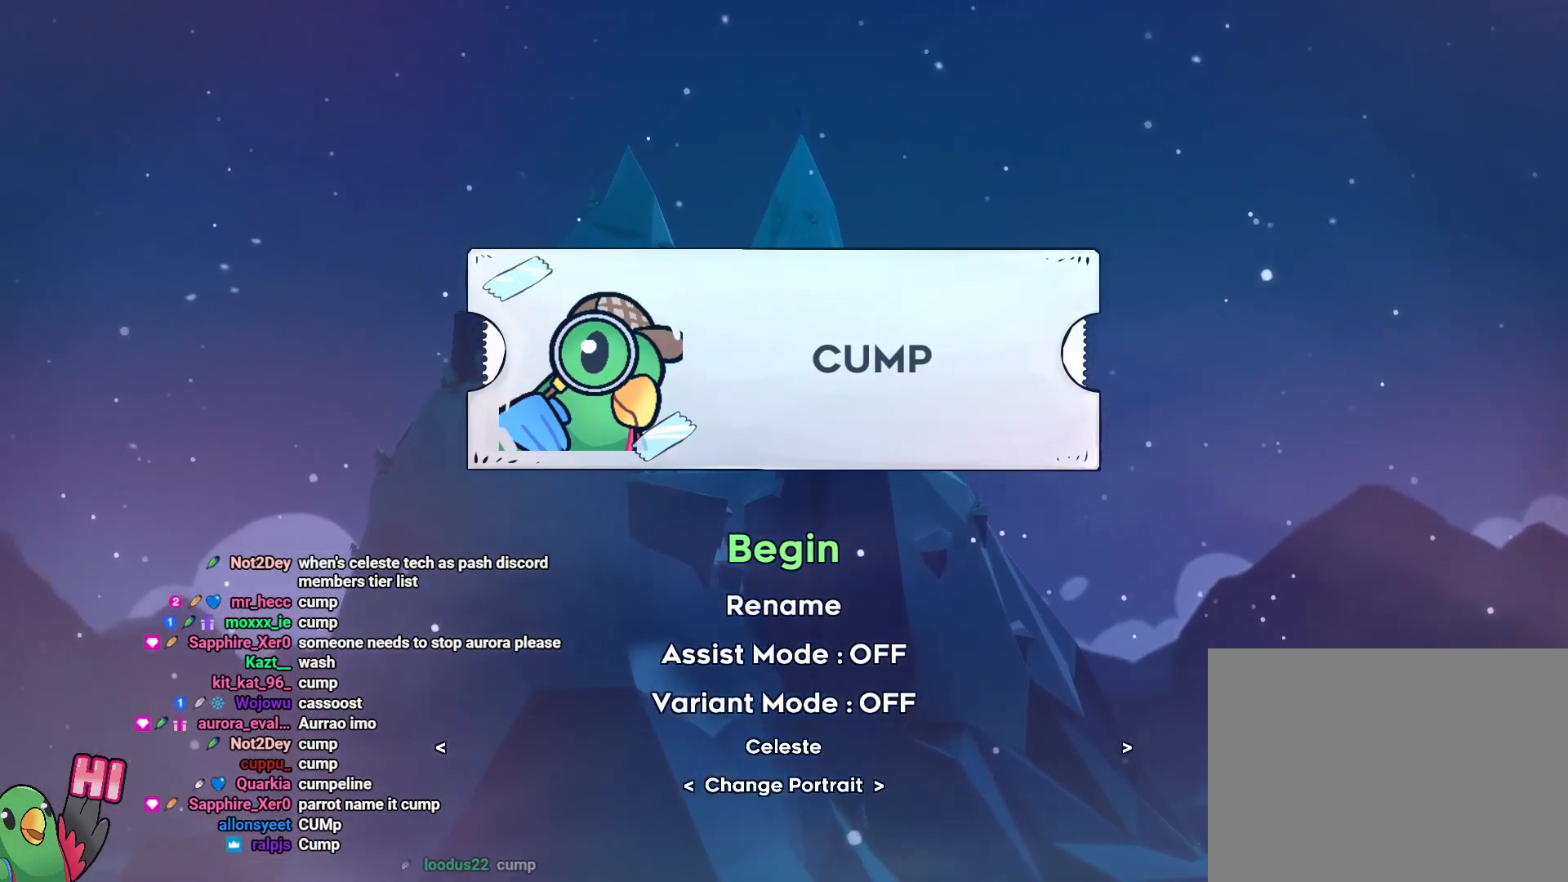
{"buttons": [], "left_stick": "center", "right_stick": "center", "events": [[83, "B", "up"]]}
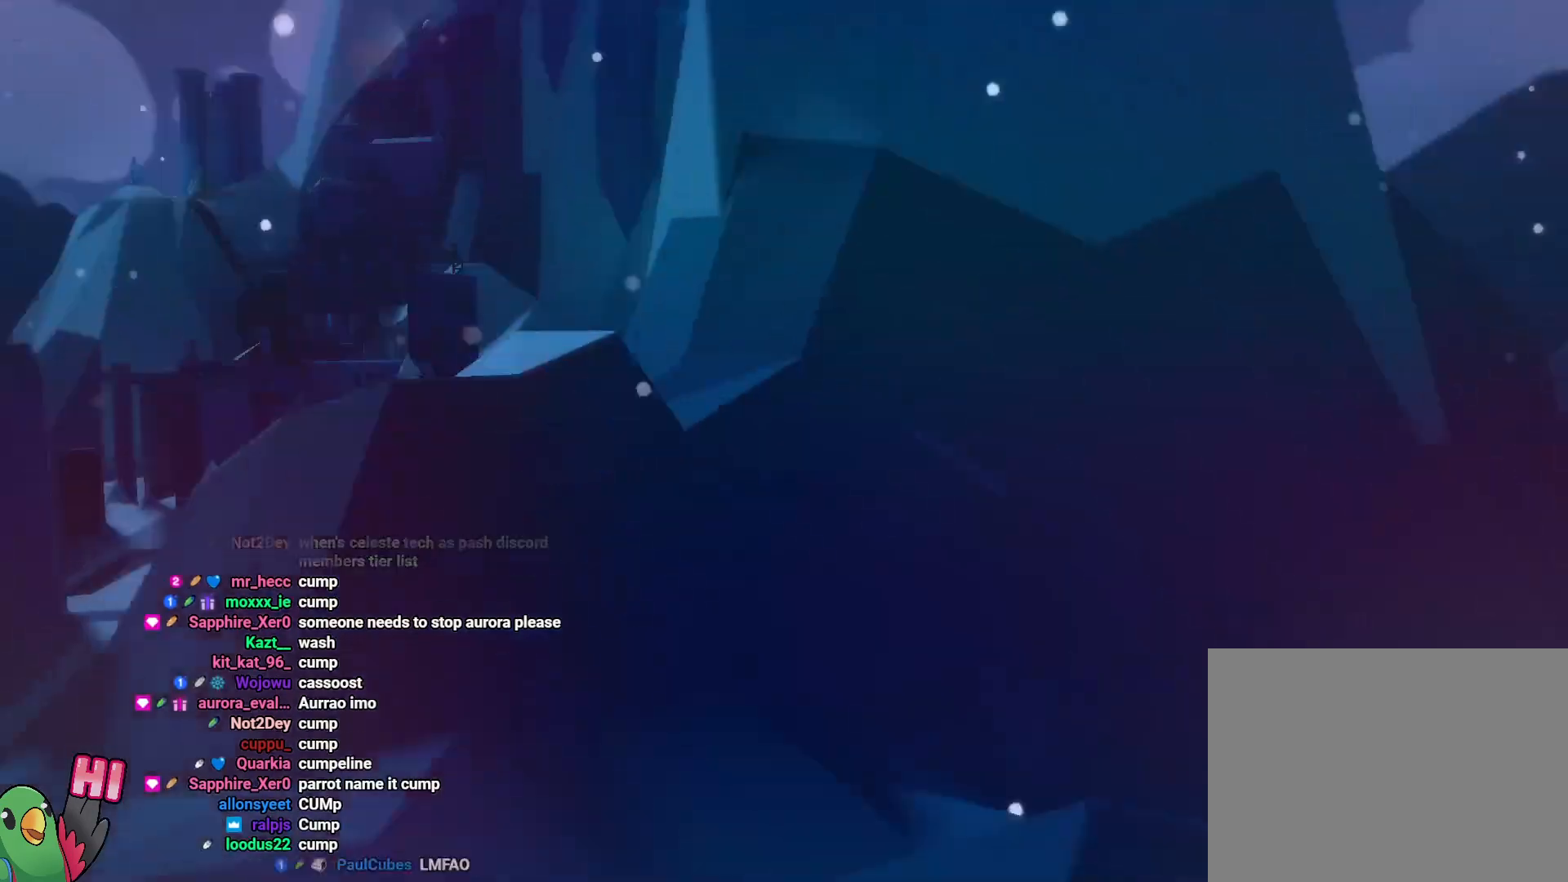
{"buttons": [], "left_stick": "center", "right_stick": "center", "events": []}
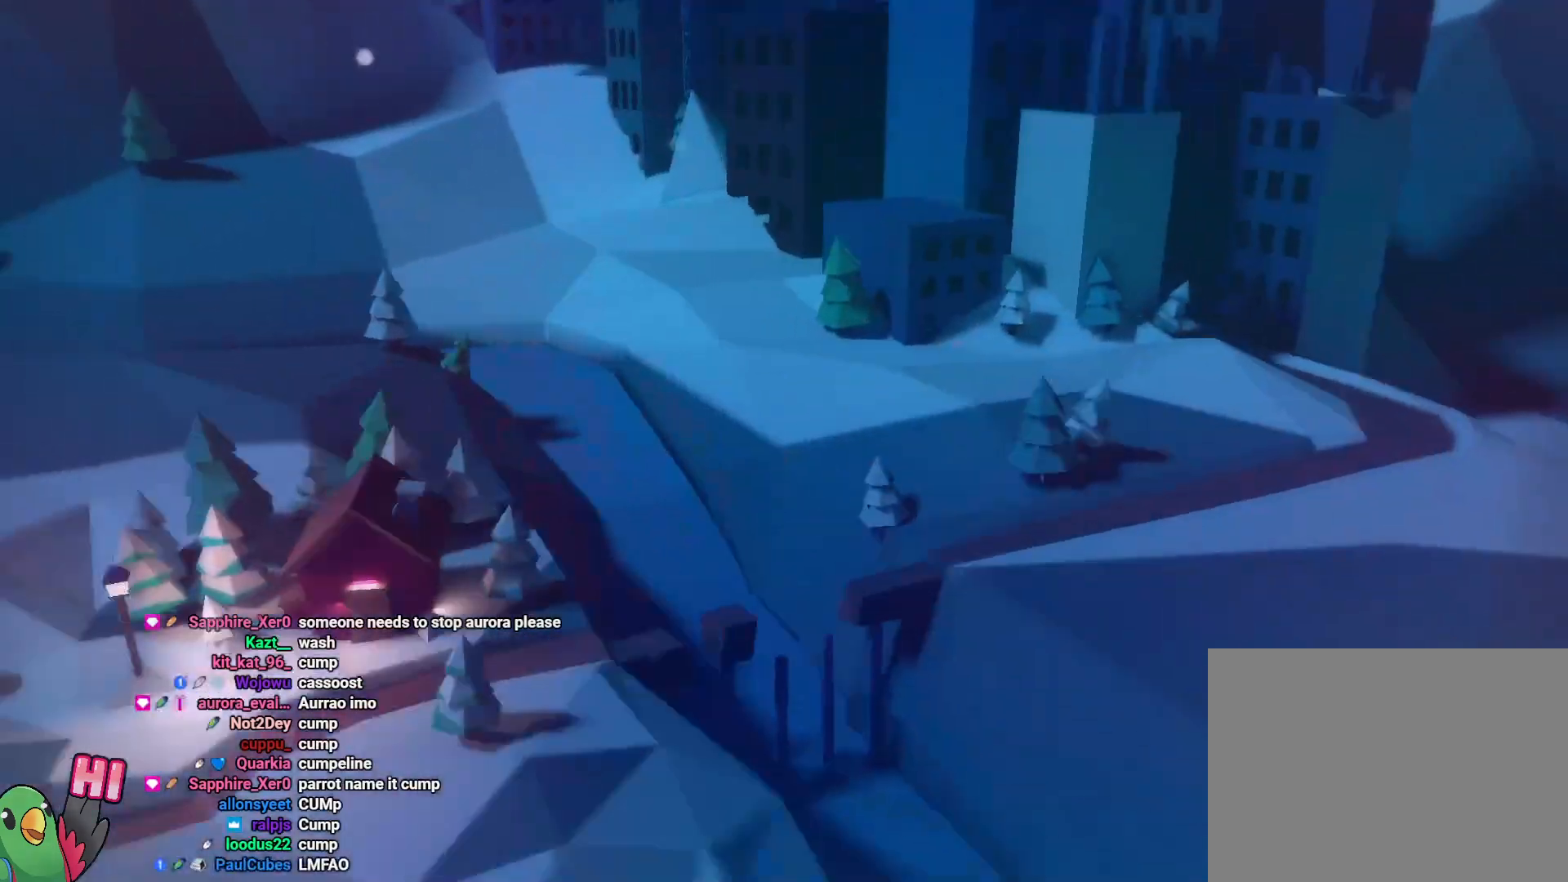
{"buttons": [], "left_stick": "center", "right_stick": "center", "events": []}
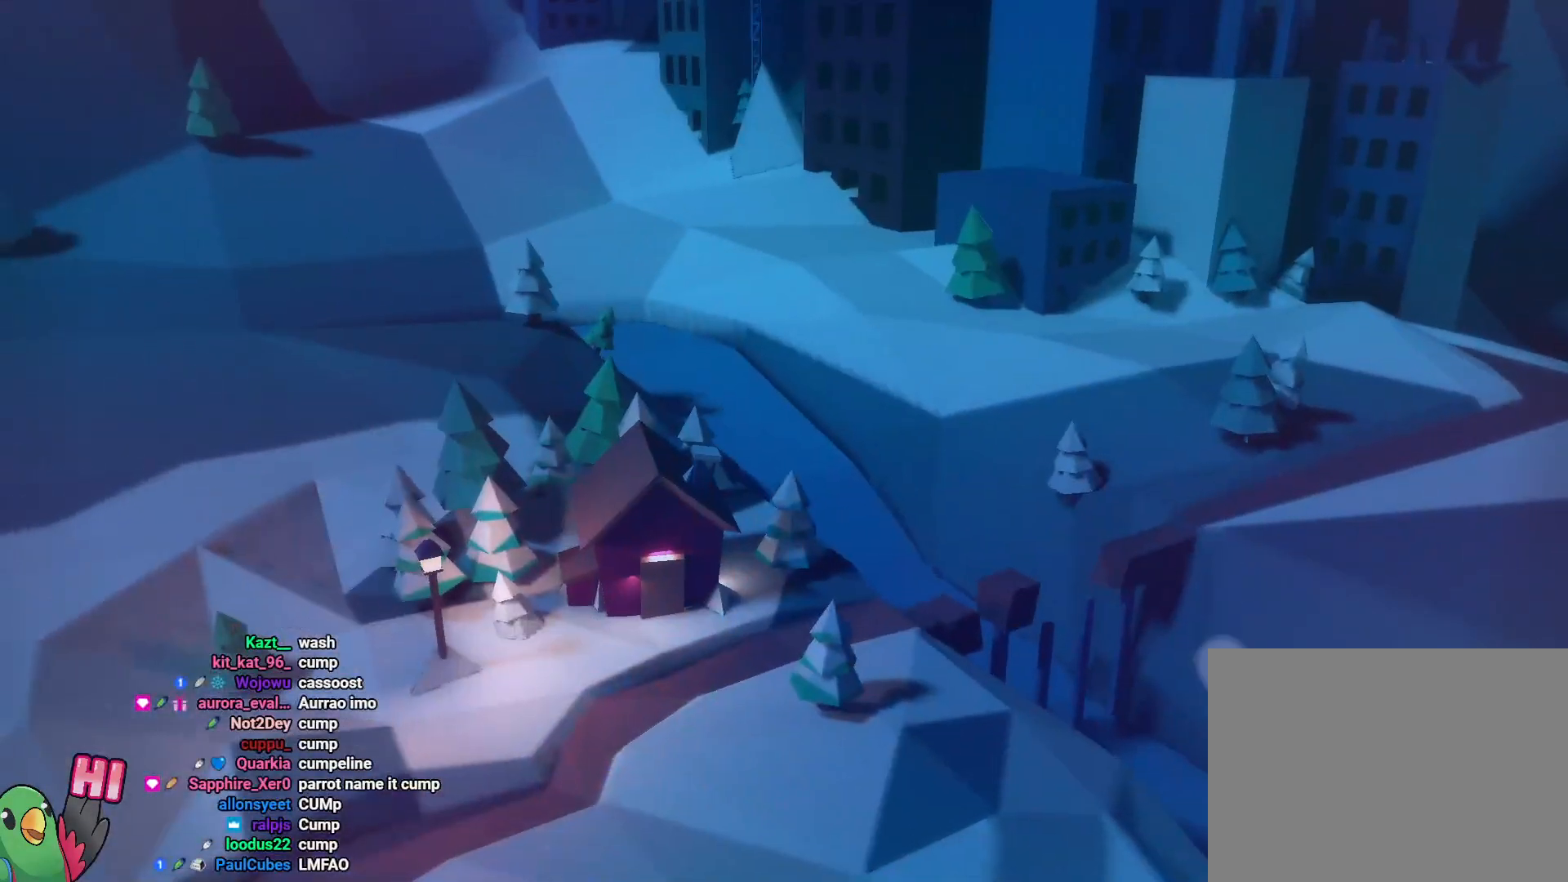
{"buttons": [], "left_stick": "center", "right_stick": "center", "events": []}
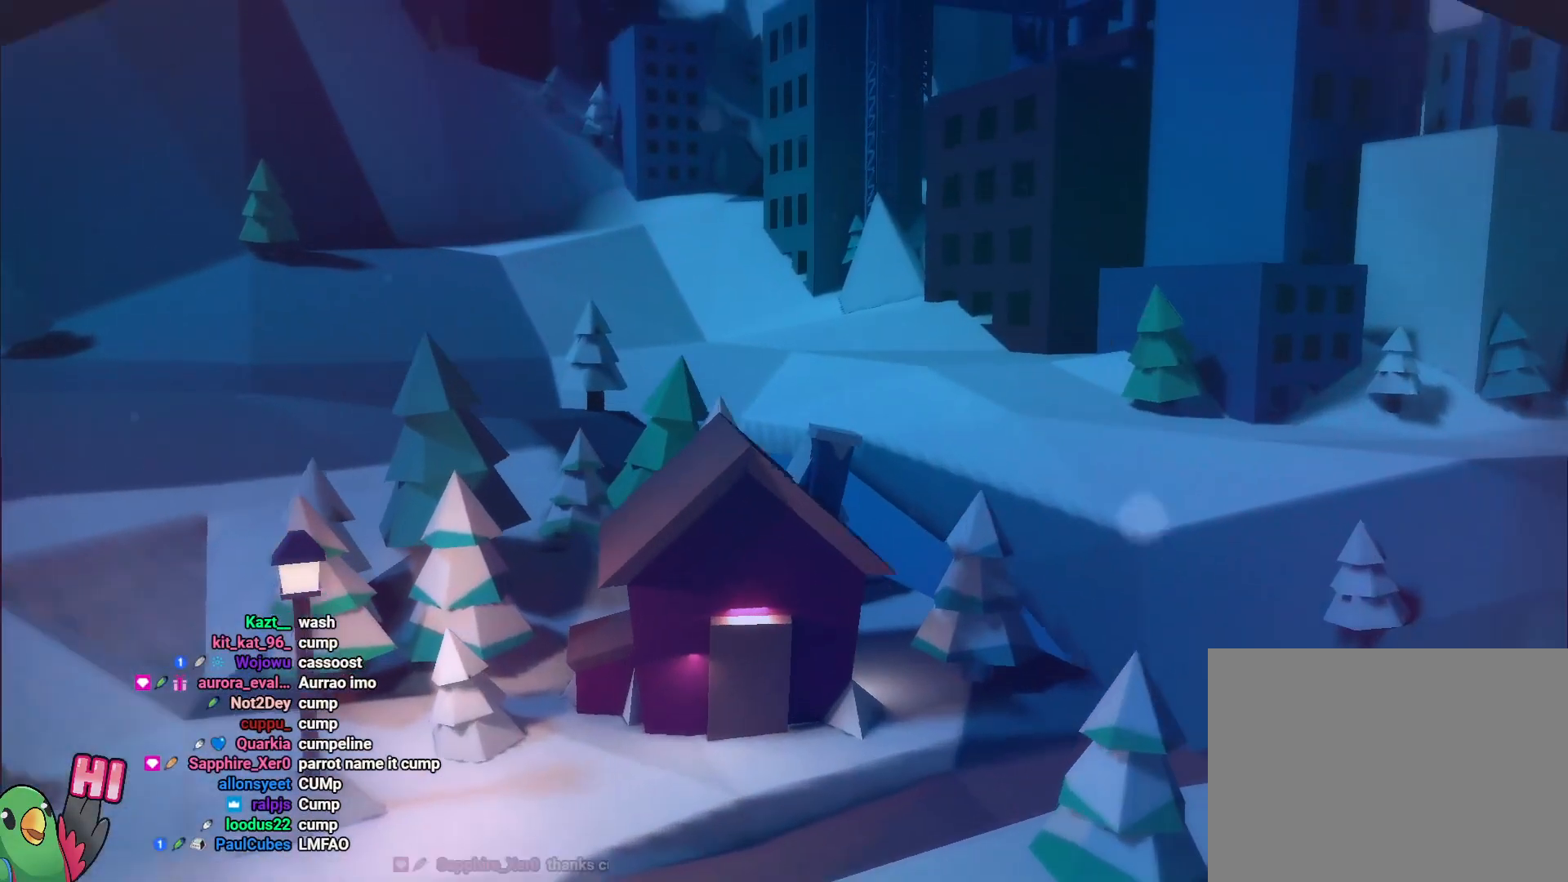
{"buttons": [], "left_stick": "center", "right_stick": "center", "events": []}
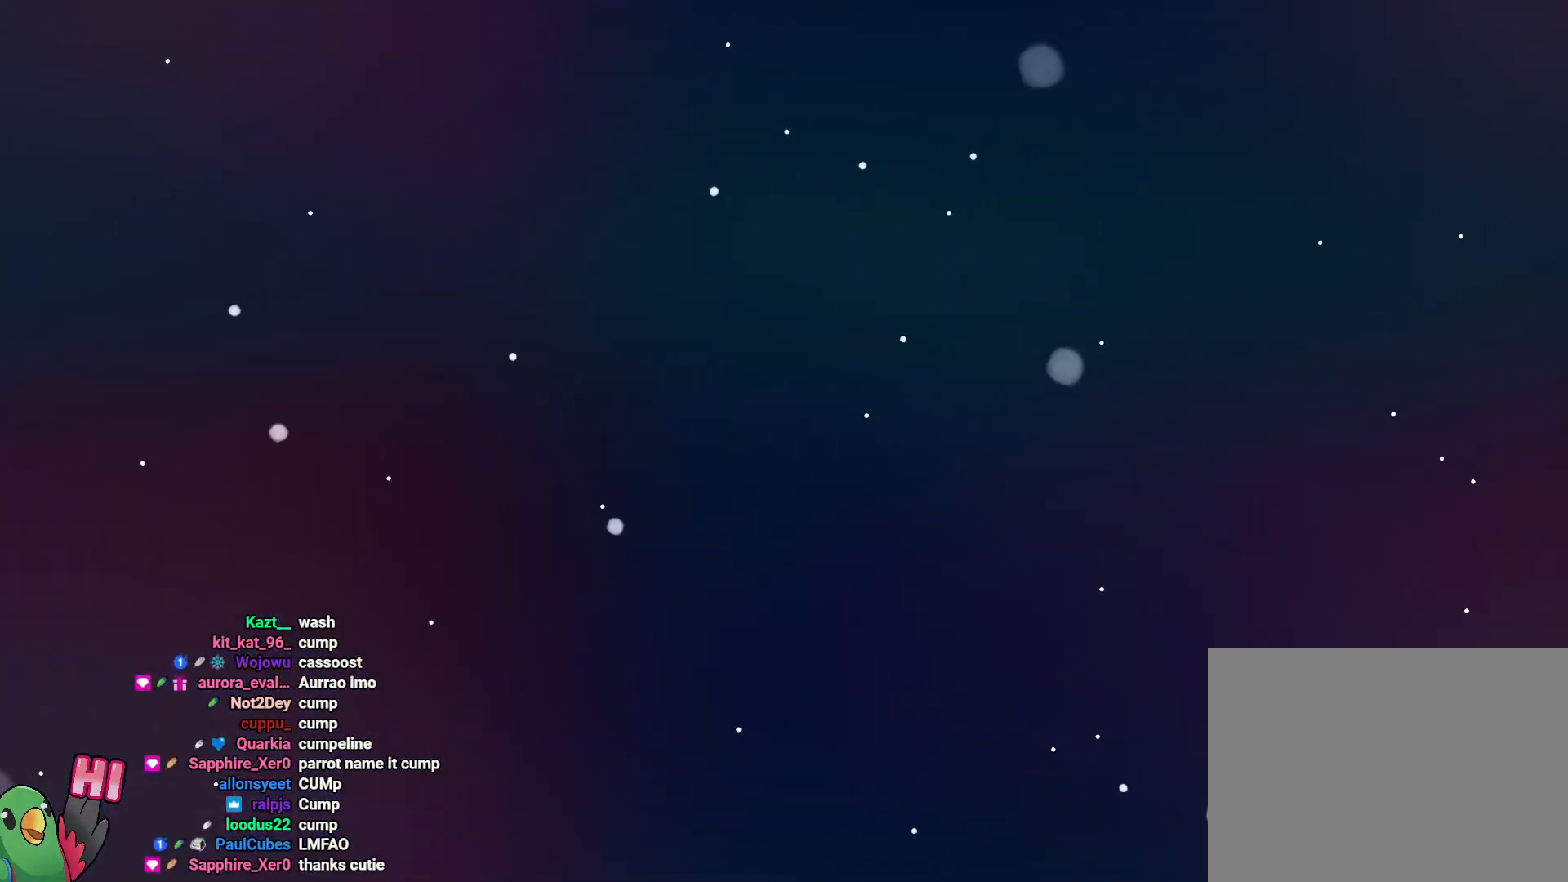
{"buttons": [], "left_stick": "center", "right_stick": "center", "events": []}
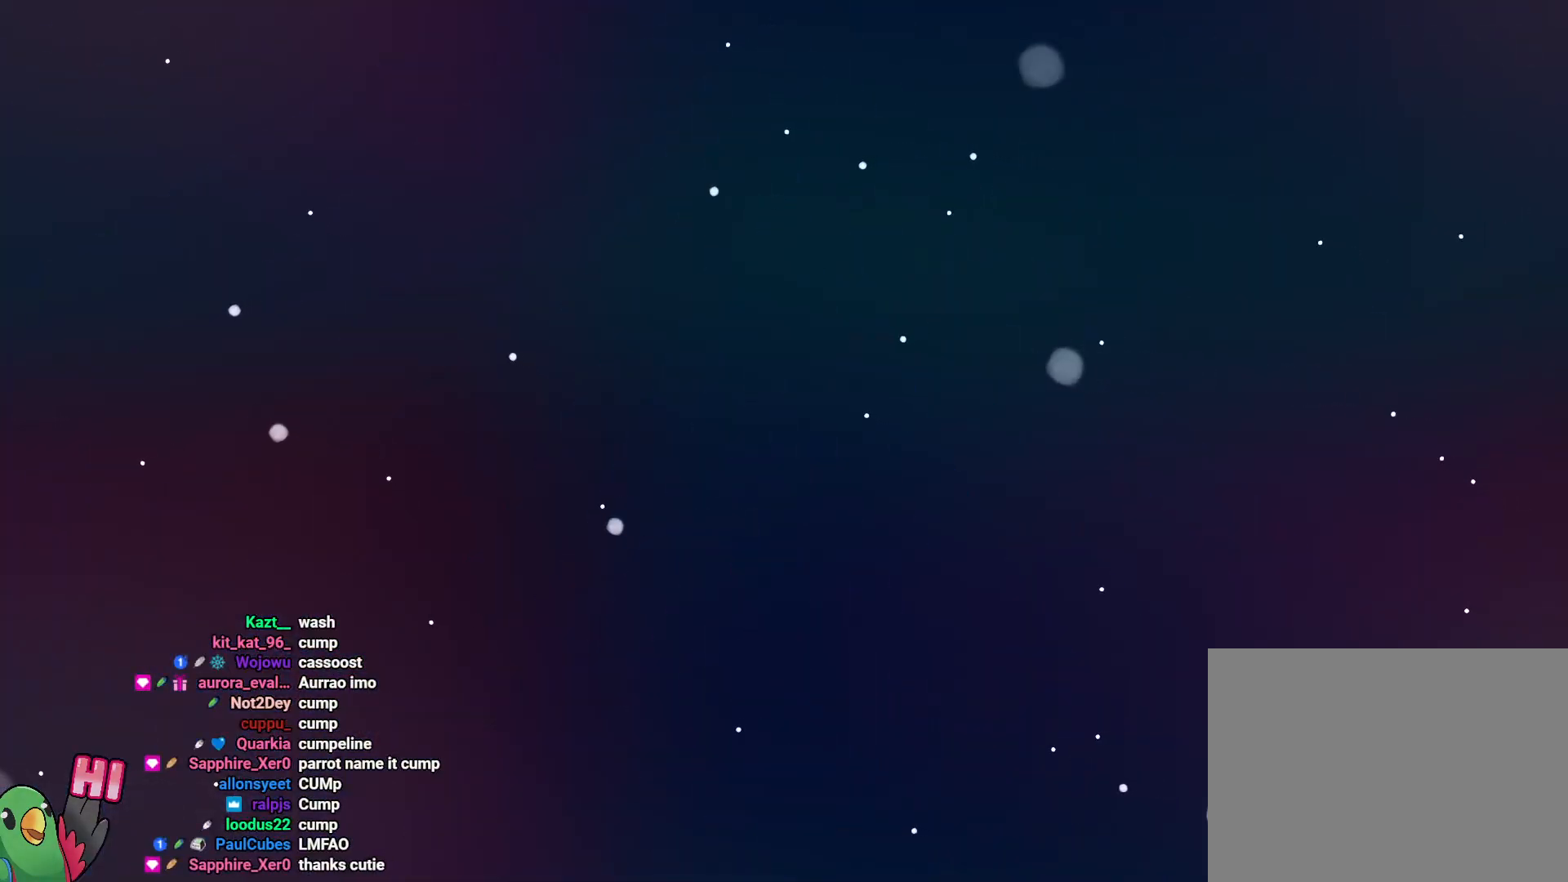
{"buttons": [], "left_stick": "center", "right_stick": "center", "events": []}
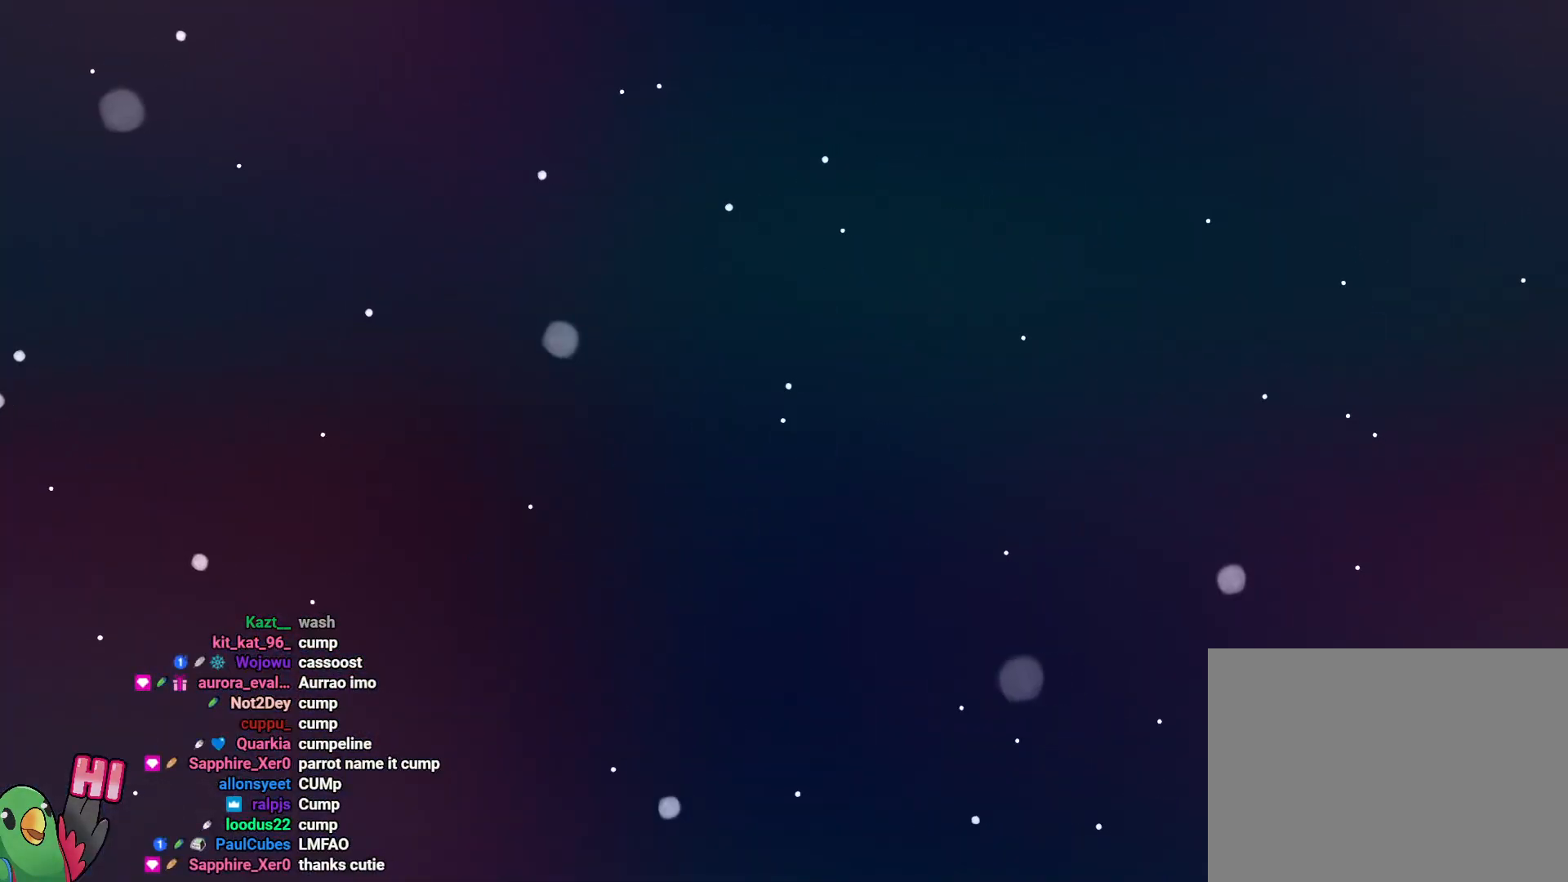
{"buttons": [], "left_stick": "center", "right_stick": "center", "events": [[217, "START", "down"], [367, "START", "up"]]}
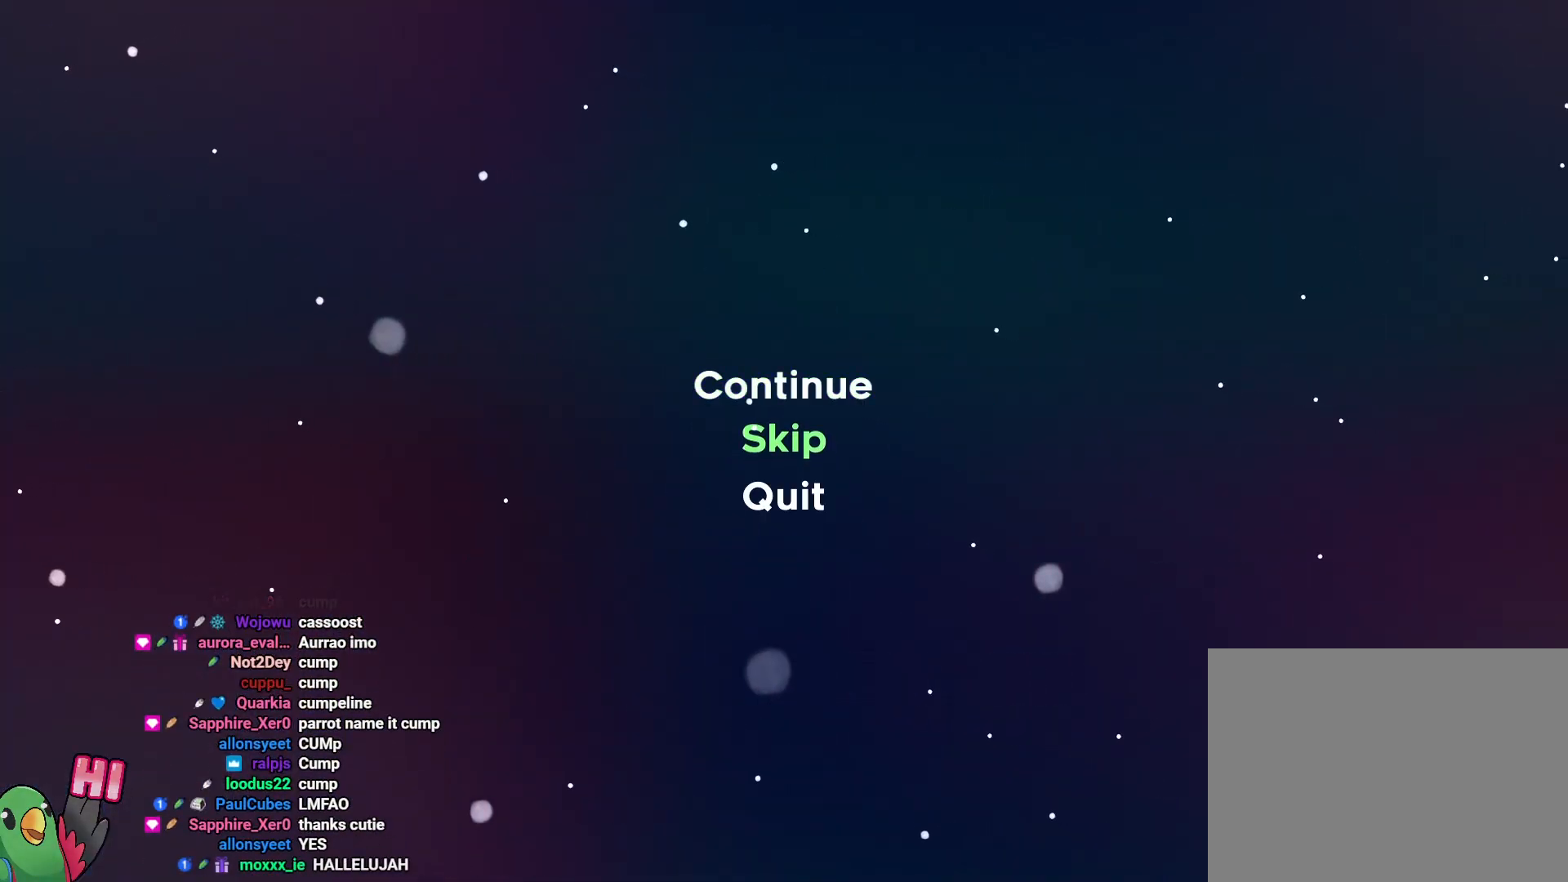
{"buttons": [], "left_stick": "center", "right_stick": "center", "events": [[100, "B", "down"], [200, "B", "up"]]}
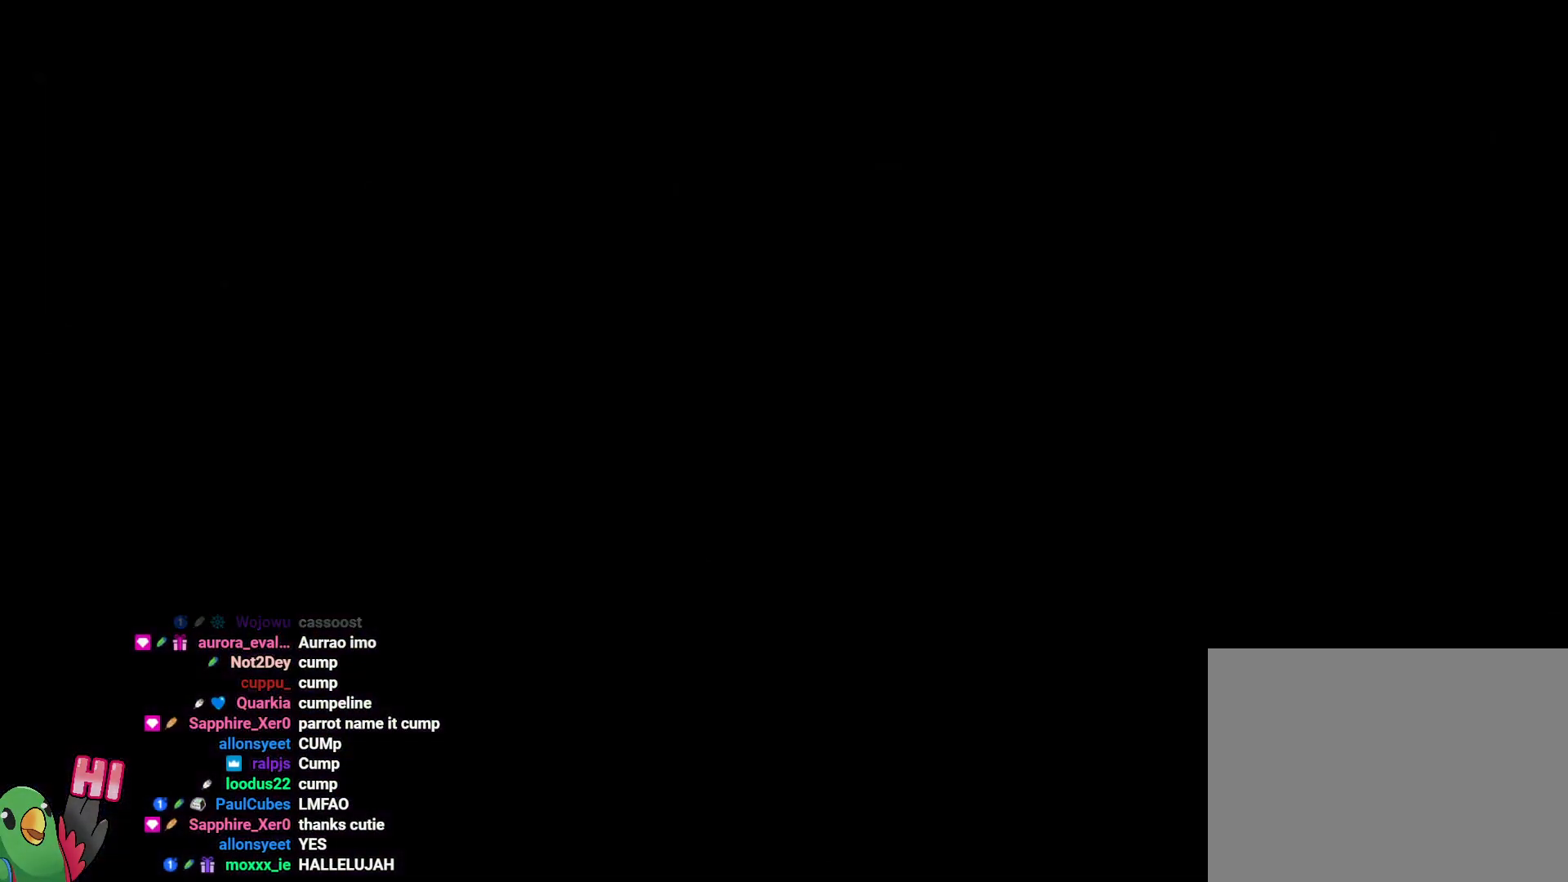
{"buttons": ["R1"], "left_stick": "right", "right_stick": "center", "events": [[67, "left_stick", "right"], [83, "R1", "down"], [283, "R1", "up"], [433, "R1", "down"]]}
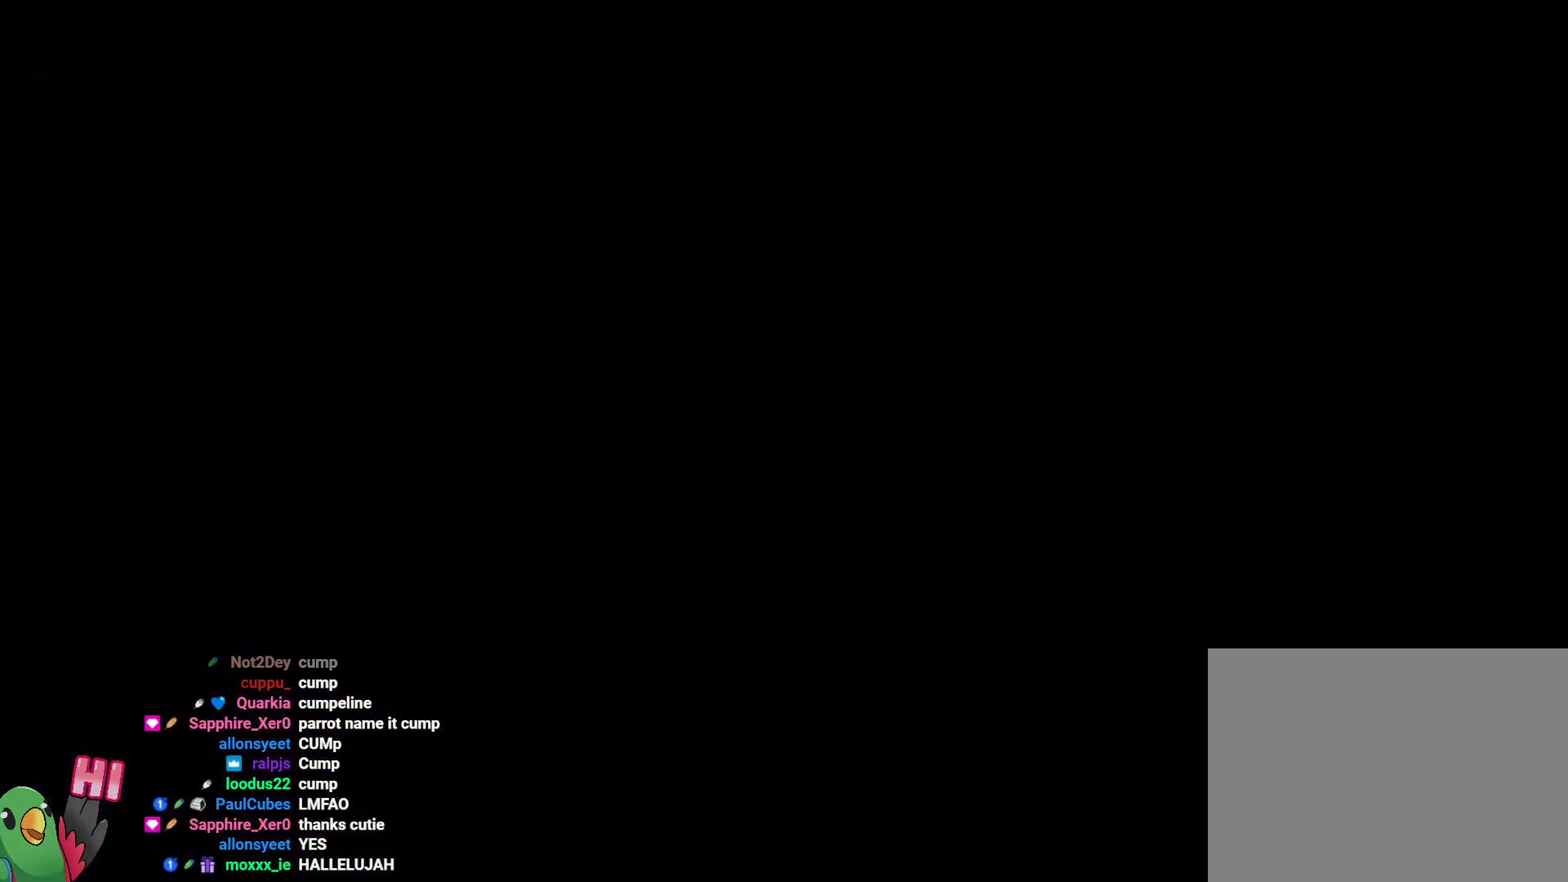
{"buttons": ["R1"], "left_stick": "right", "right_stick": "center", "events": []}
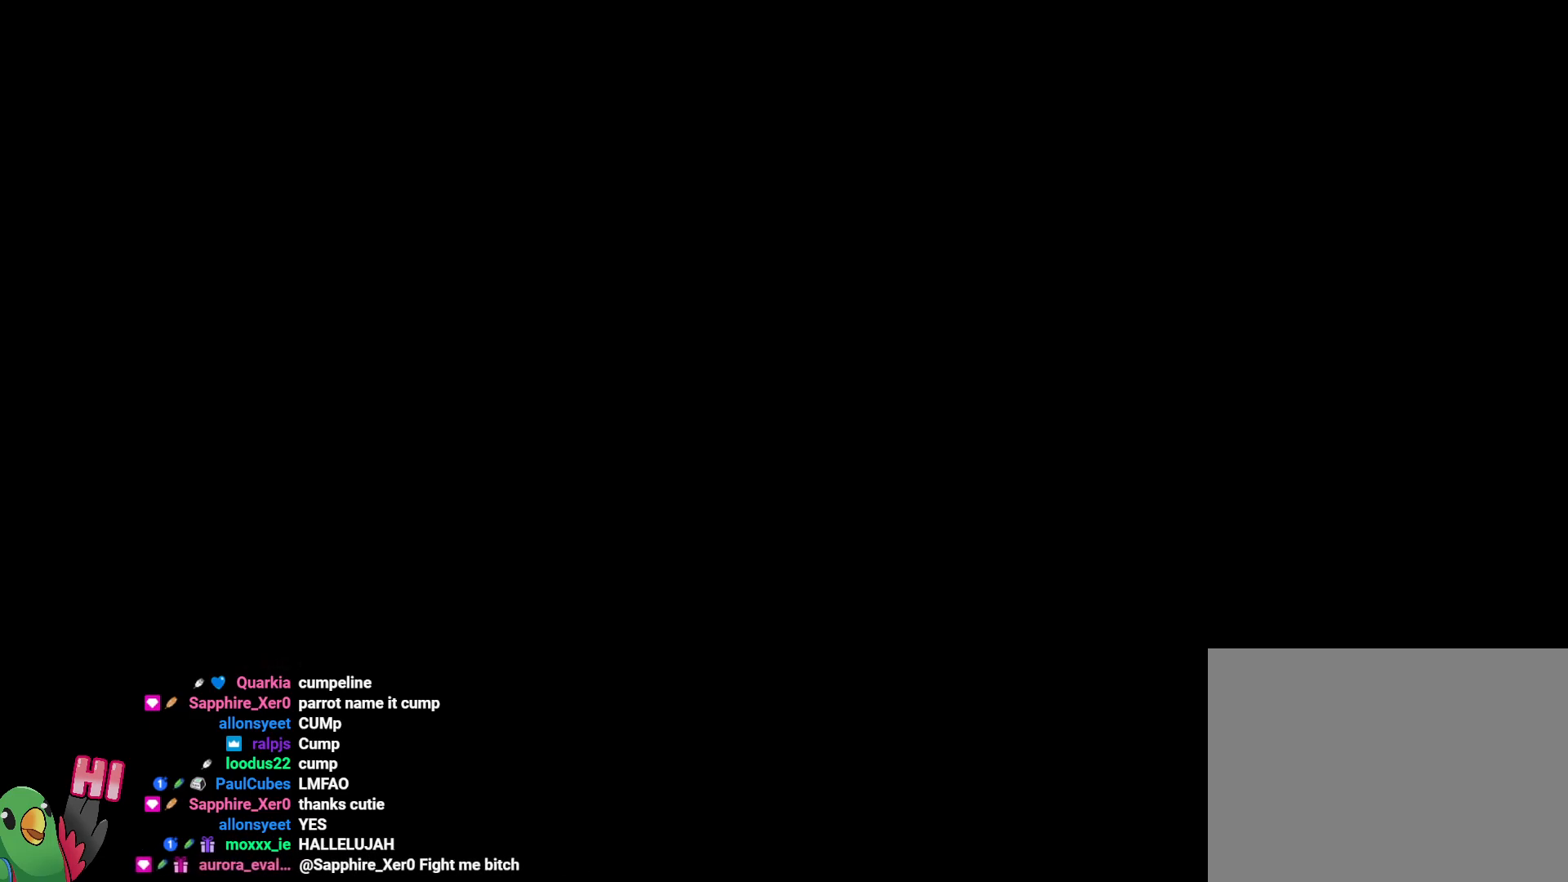
{"buttons": ["R1"], "left_stick": "right", "right_stick": "center", "events": []}
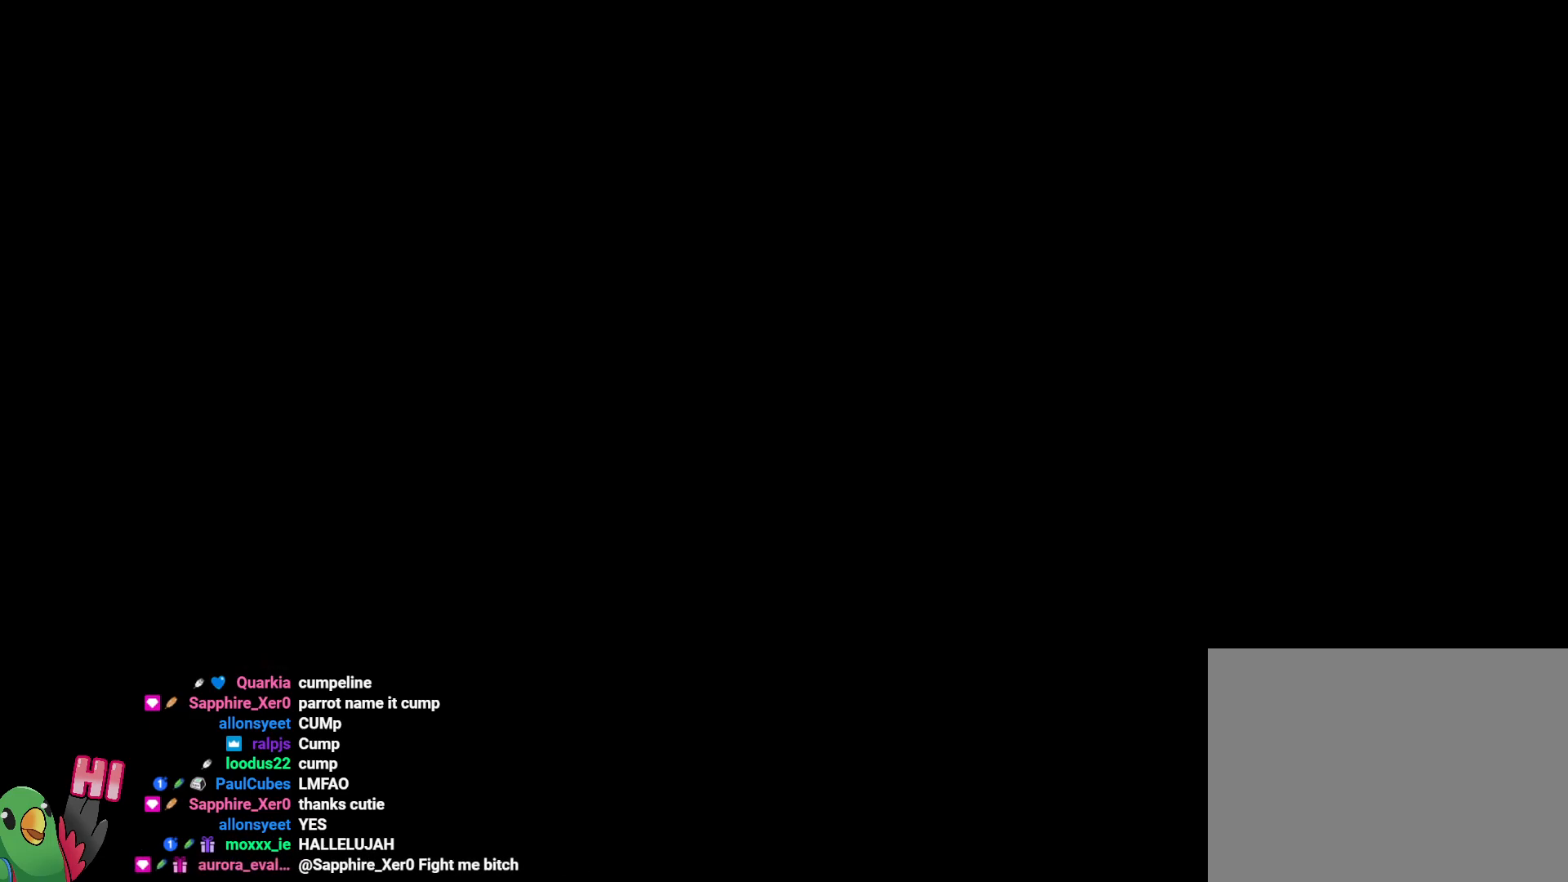
{"buttons": ["R1"], "left_stick": "right", "right_stick": "center", "events": []}
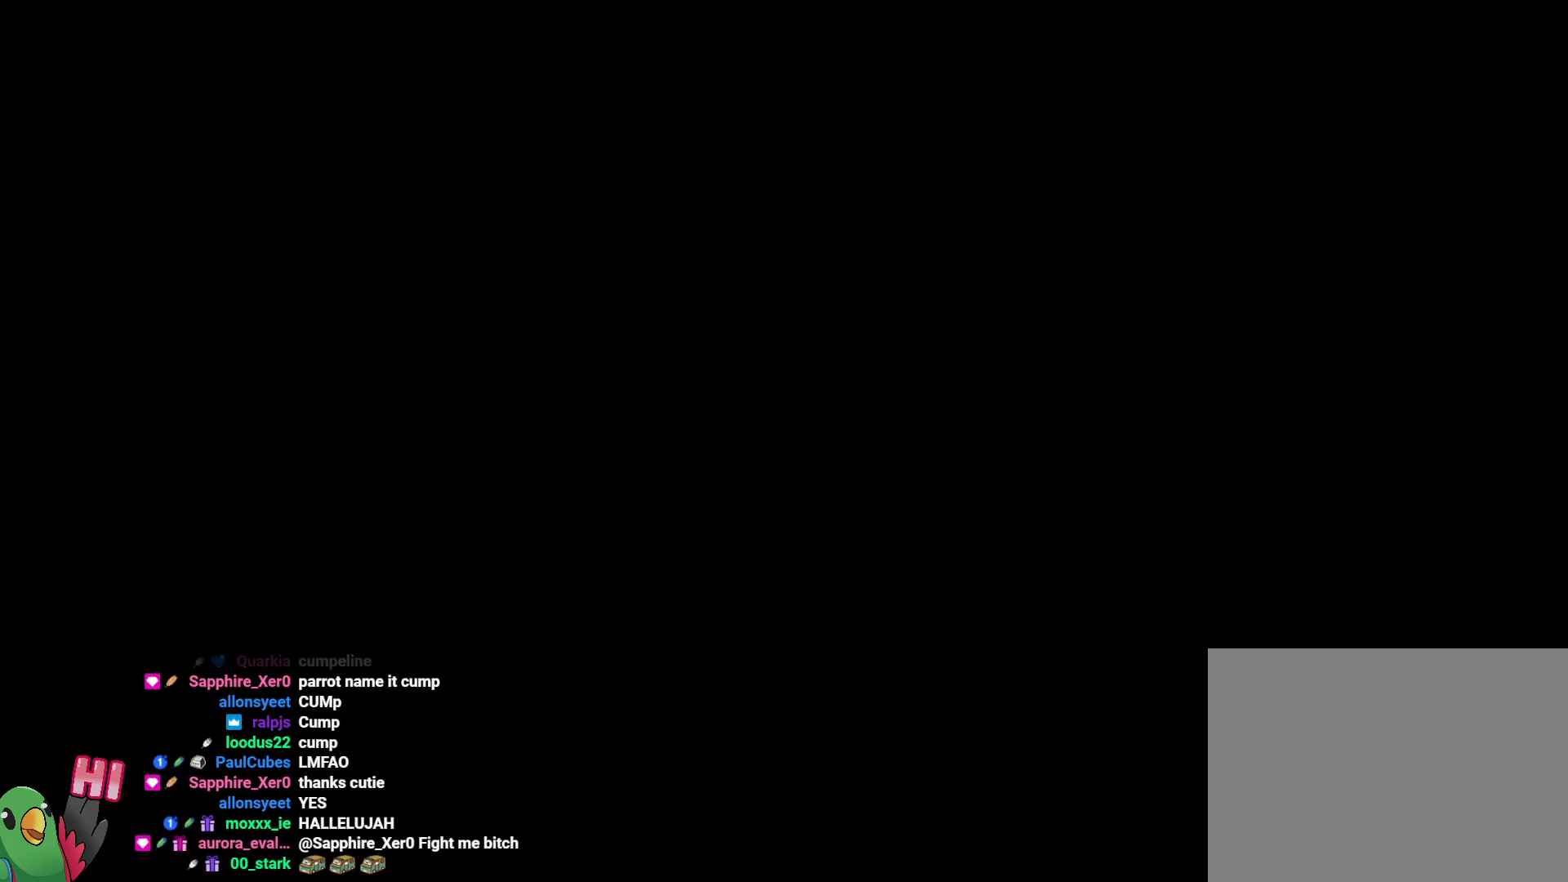
{"buttons": ["R1"], "left_stick": "right", "right_stick": "center", "events": []}
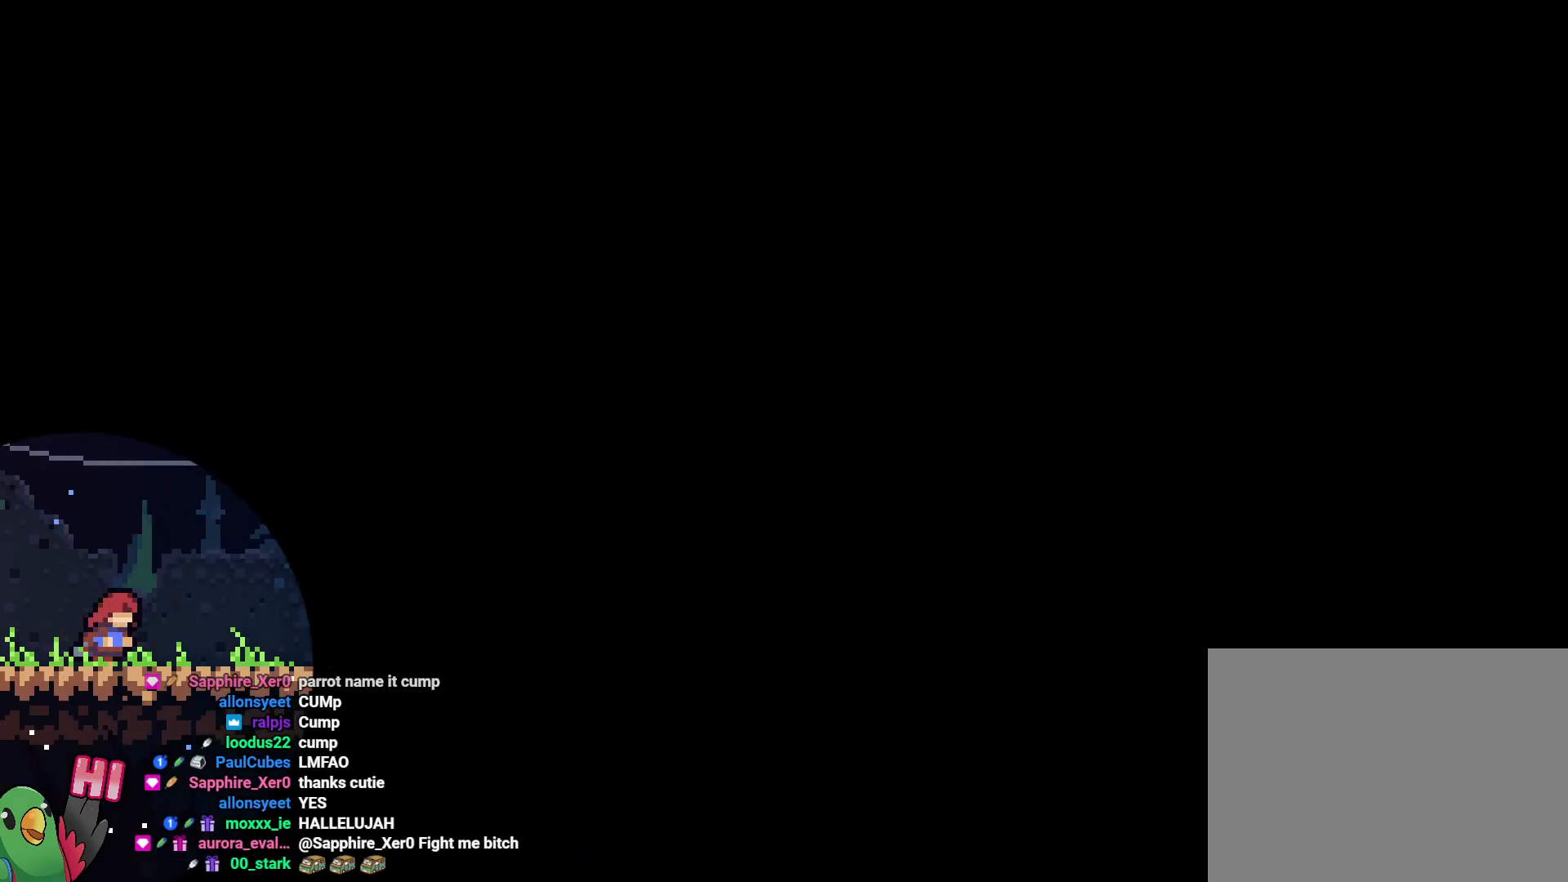
{"buttons": ["R1"], "left_stick": "right", "right_stick": "center", "events": [[417, "B", "down"], [500, "B", "up"]]}
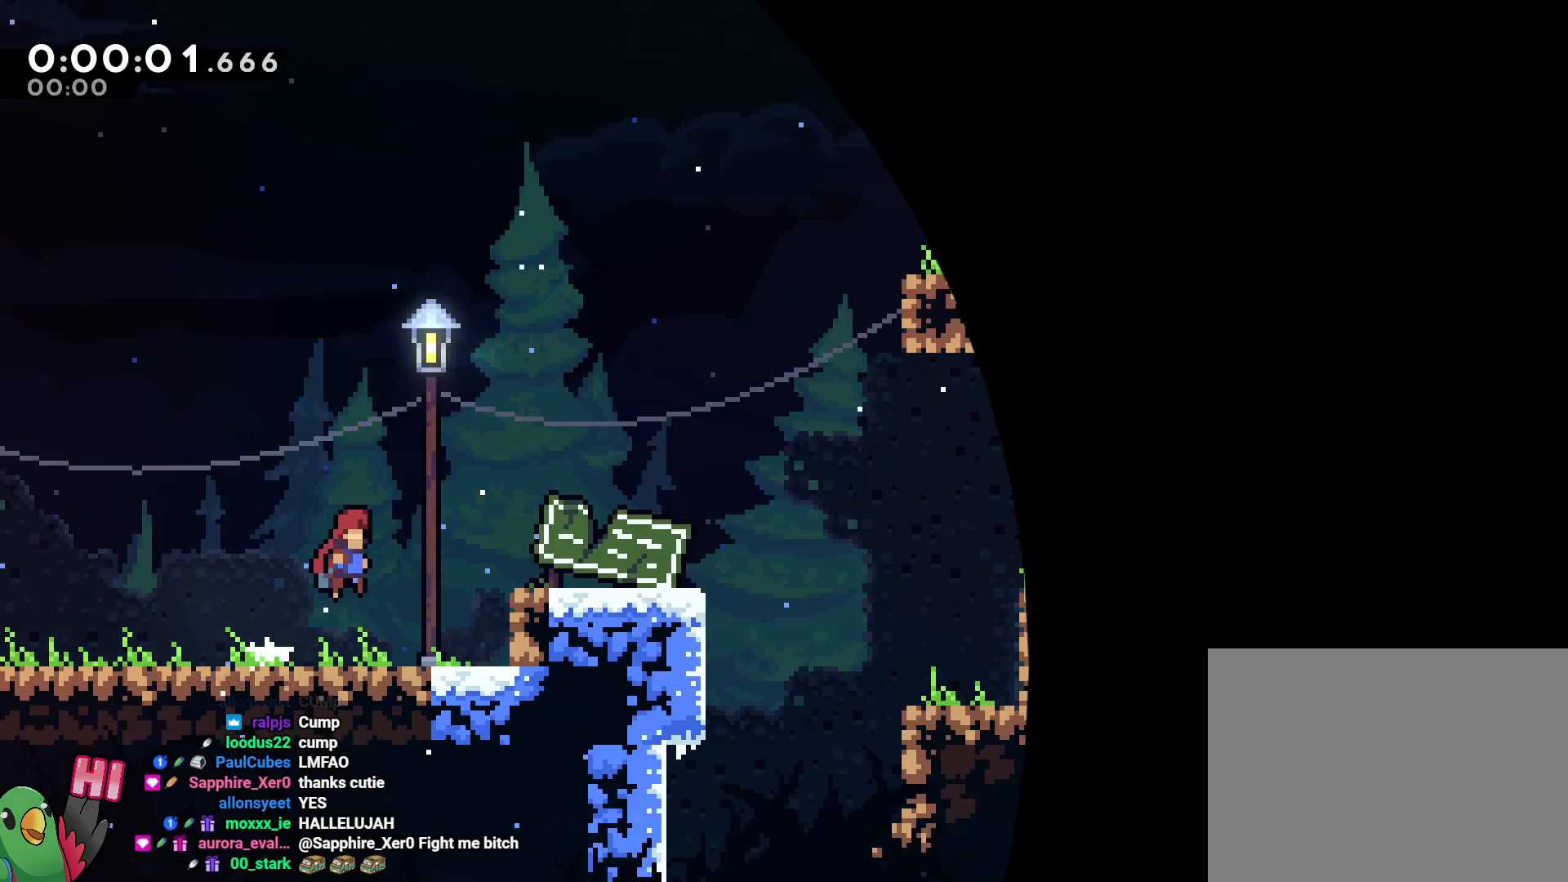
{"buttons": ["R1"], "left_stick": "right", "right_stick": "center", "events": [[250, "B", "down"], [450, "B", "up"]]}